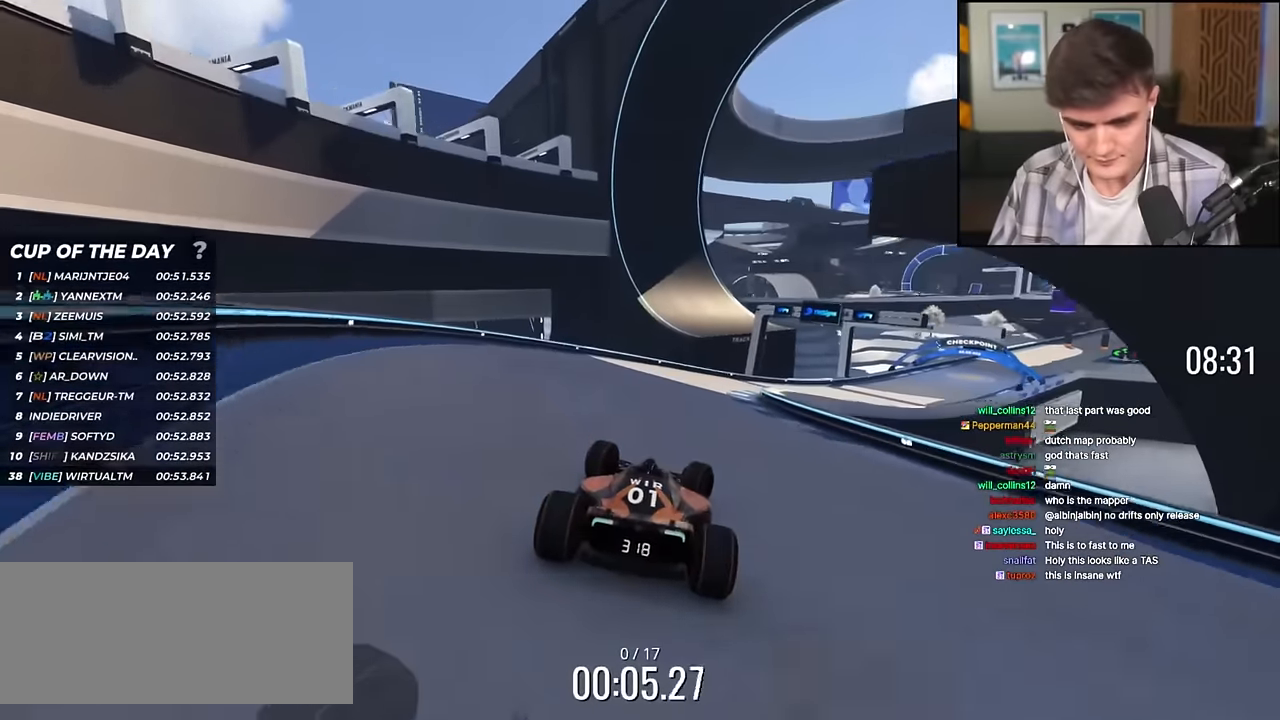
Gameplay with keyboard; each line is a JSON object with the keys held at the frame after it. "events" lists presses ("down") and releases ("up") of "brake", "down", "left", "right" and "up" between this image and that frame as [ms after this image, input, new state], when the widget could be followed in between. No other keys are recorded. Mouse input is not recorded. Key names are as the overlay labels them; some are game actions (e.g. jump) rather than physical keys.
{"keys": ["right", "up"], "events": [[50, "right", "up"], [101, "right", "down"]]}
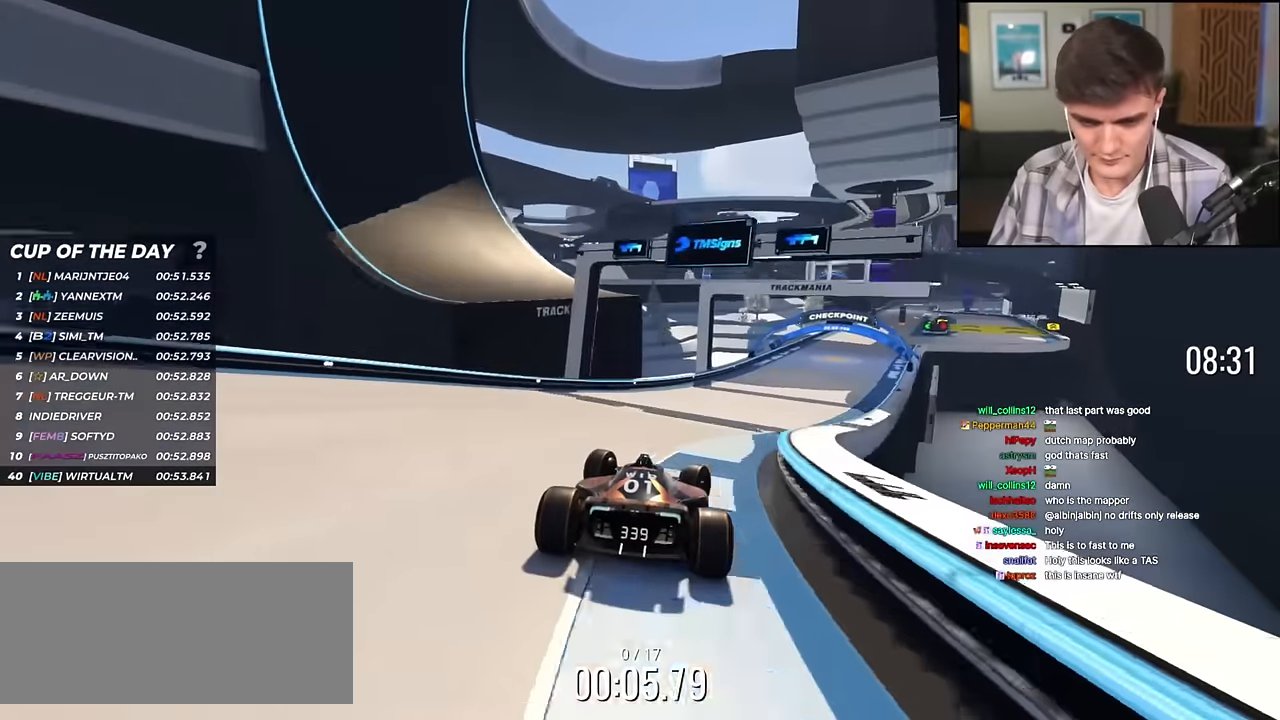
{"keys": ["up"], "events": [[484, "right", "up"]]}
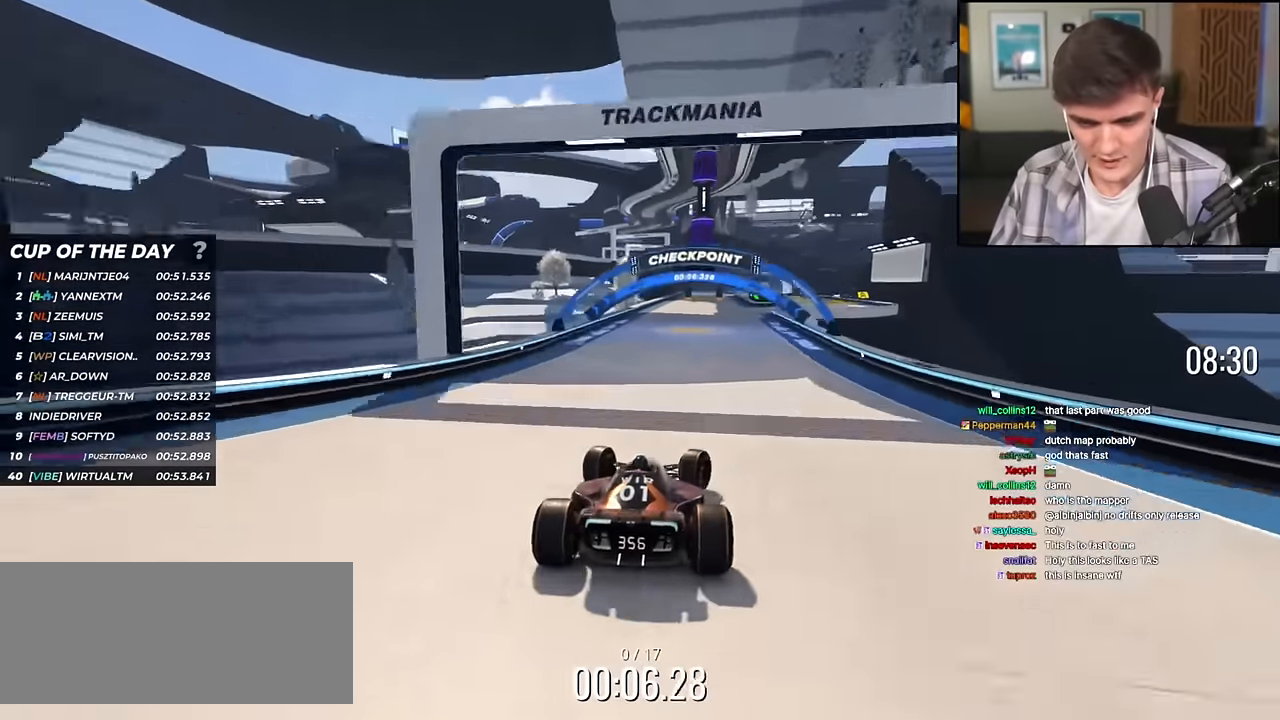
{"keys": ["right", "up"], "events": [[217, "right", "down"], [317, "right", "up"], [451, "right", "down"]]}
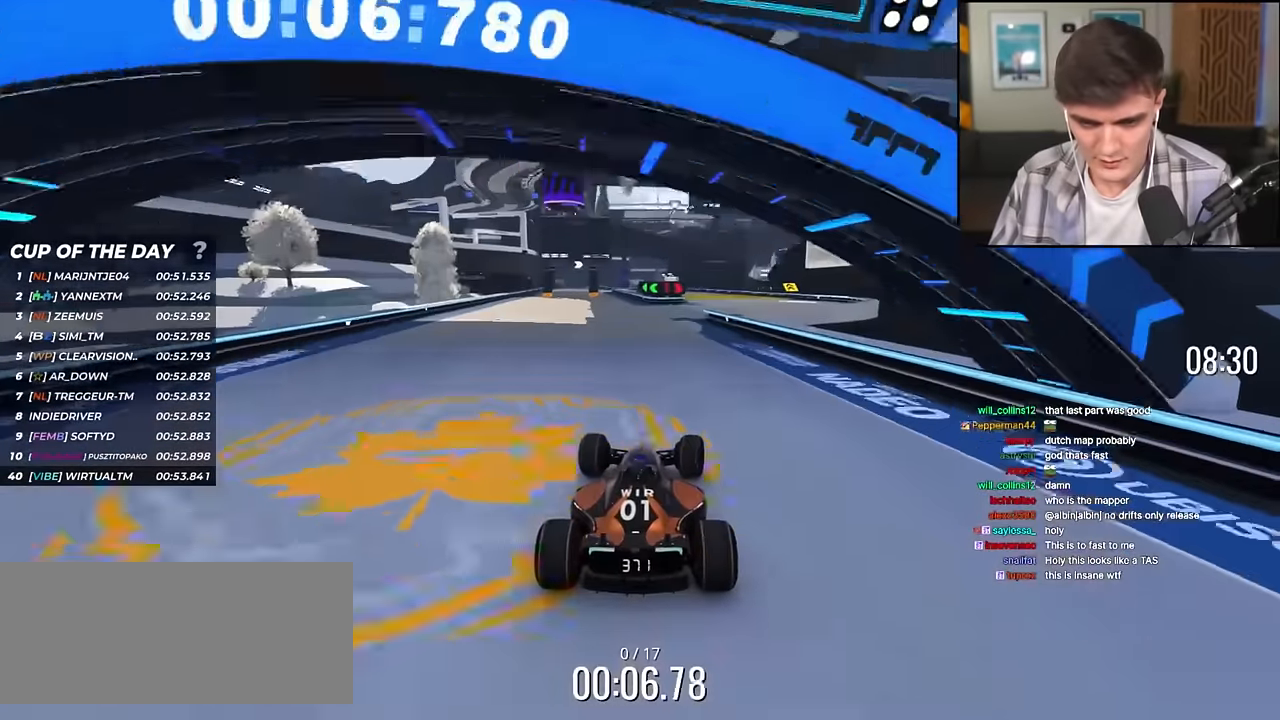
{"keys": ["left", "up"], "events": [[133, "right", "up"], [284, "left", "down"], [334, "left", "up"], [467, "left", "down"]]}
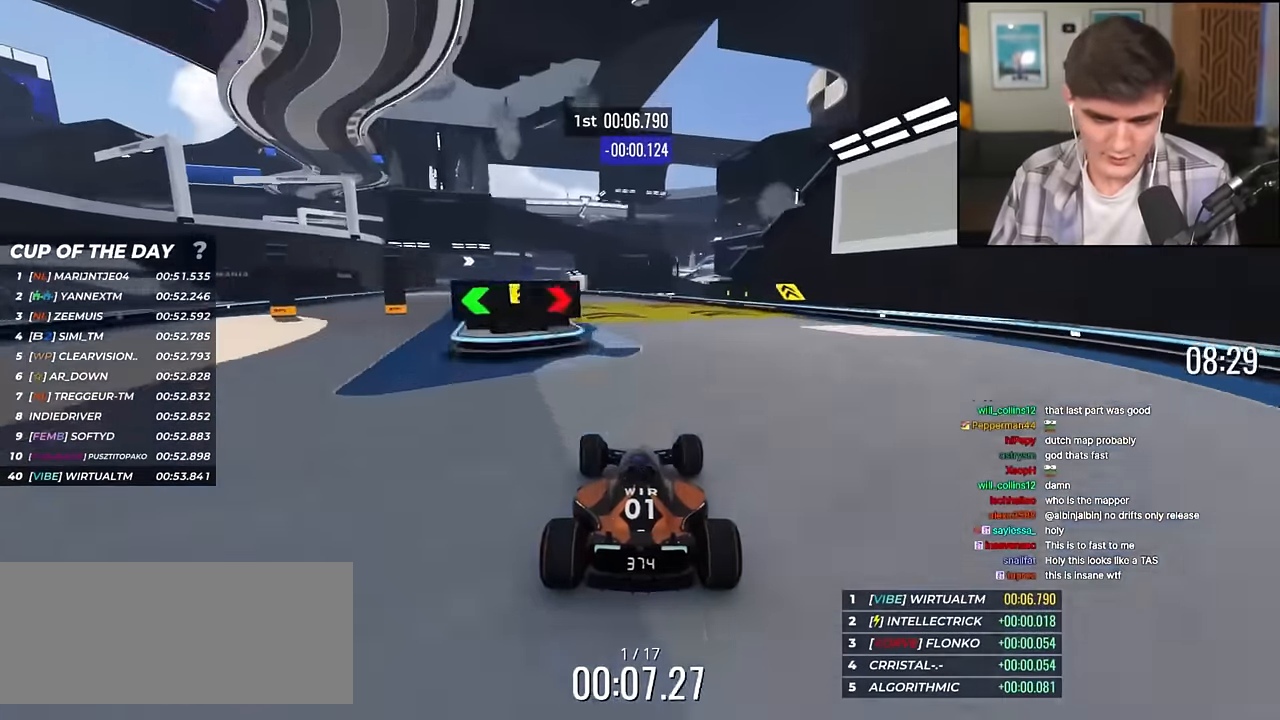
{"keys": ["left", "up"], "events": [[151, "left", "up"], [251, "left", "down"]]}
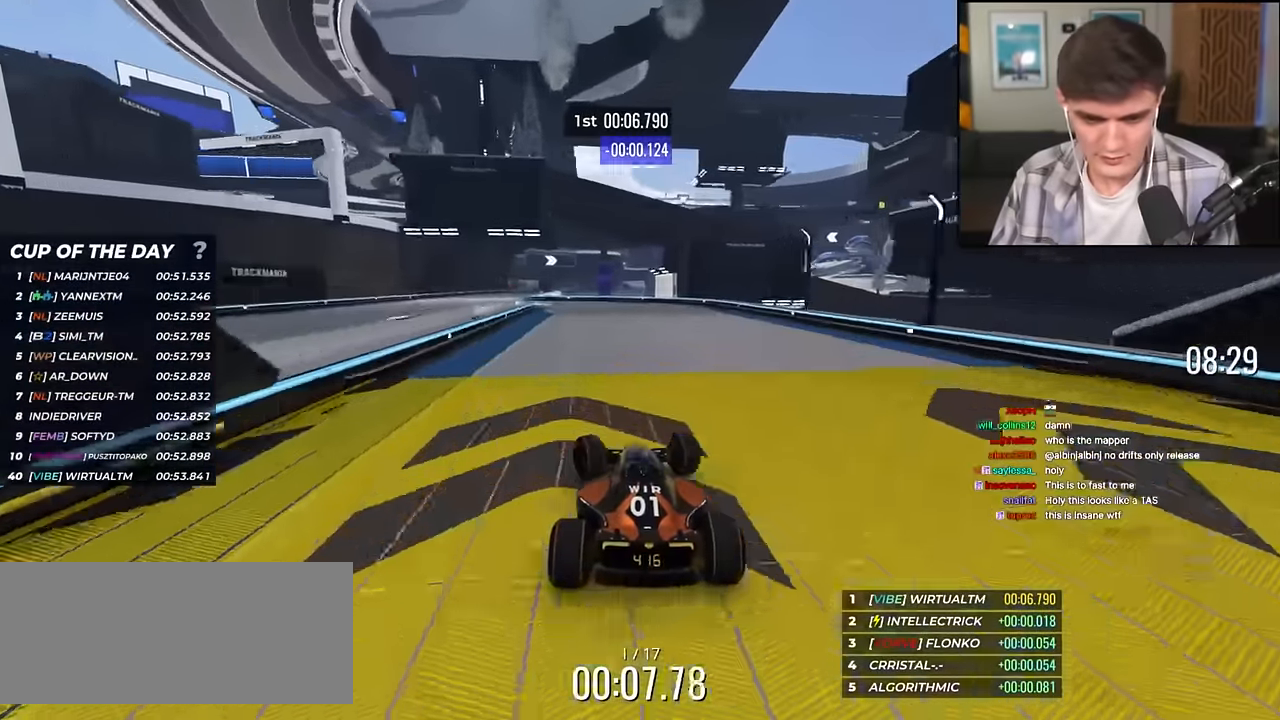
{"keys": ["left", "up"], "events": [[217, "left", "up"], [317, "left", "down"]]}
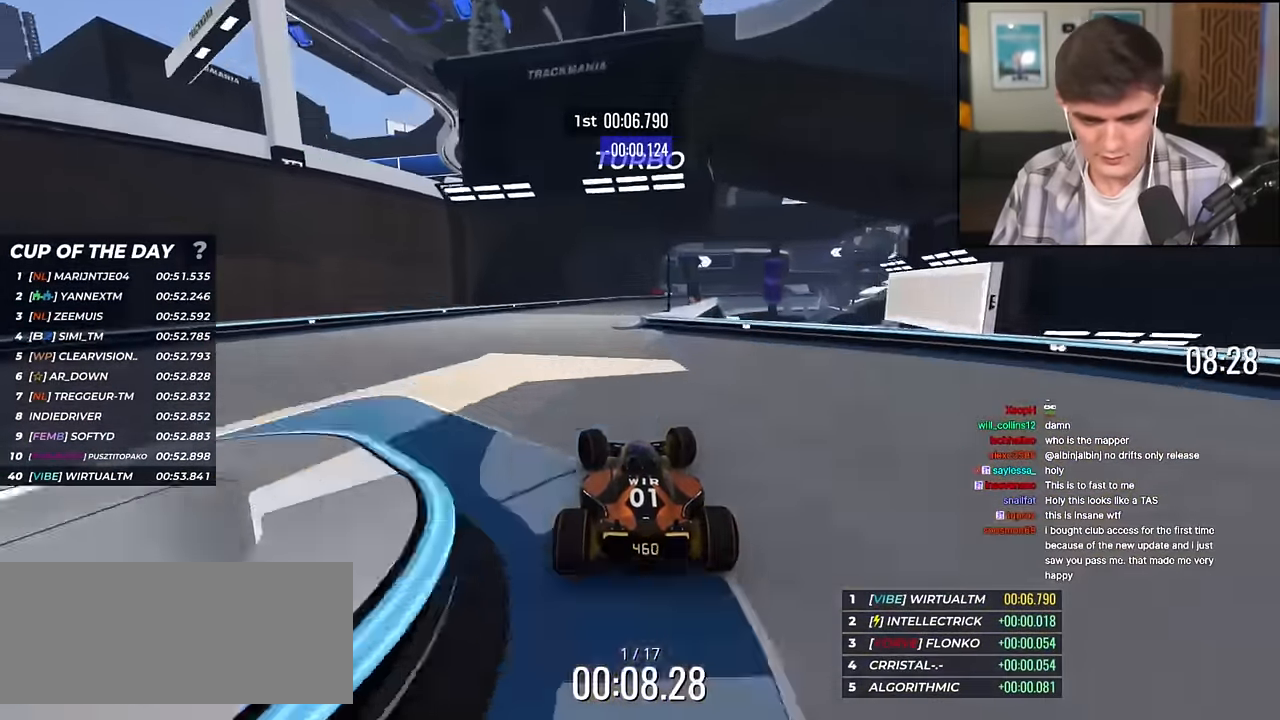
{"keys": ["up"], "events": [[50, "left", "up"], [151, "right", "down"], [468, "right", "up"]]}
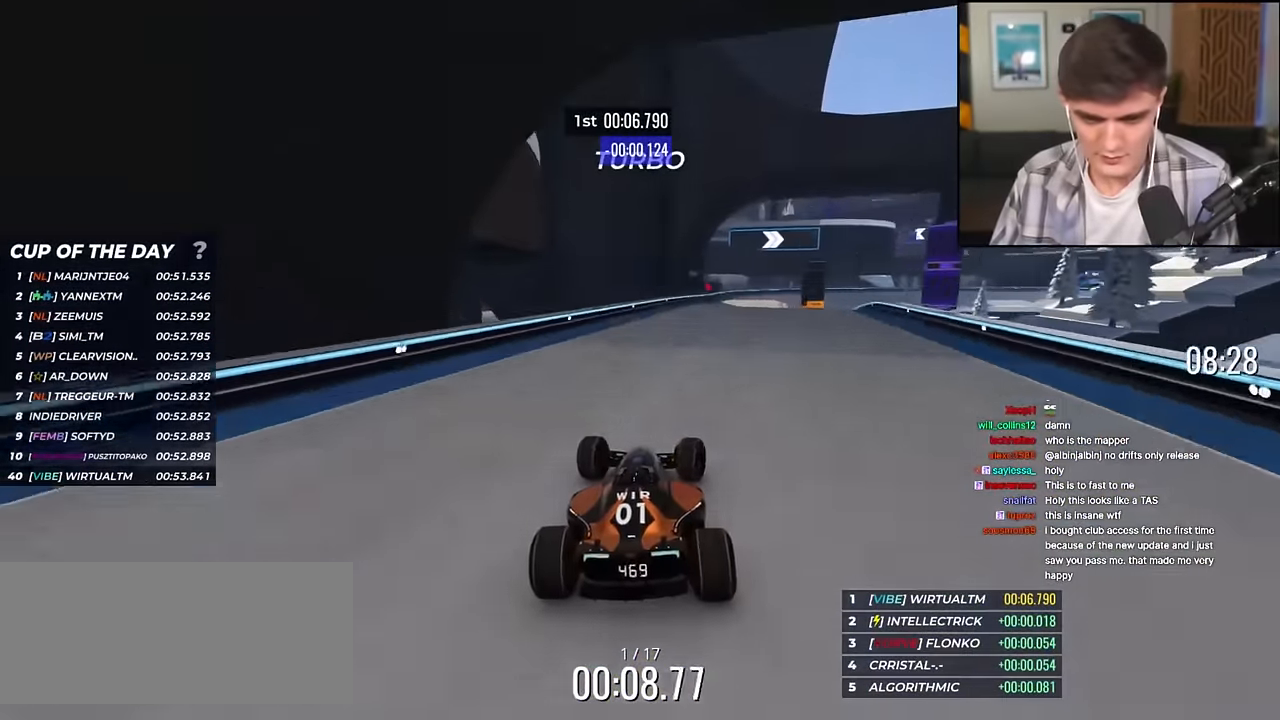
{"keys": ["right", "up"], "events": [[117, "right", "down"], [250, "right", "up"], [350, "right", "down"]]}
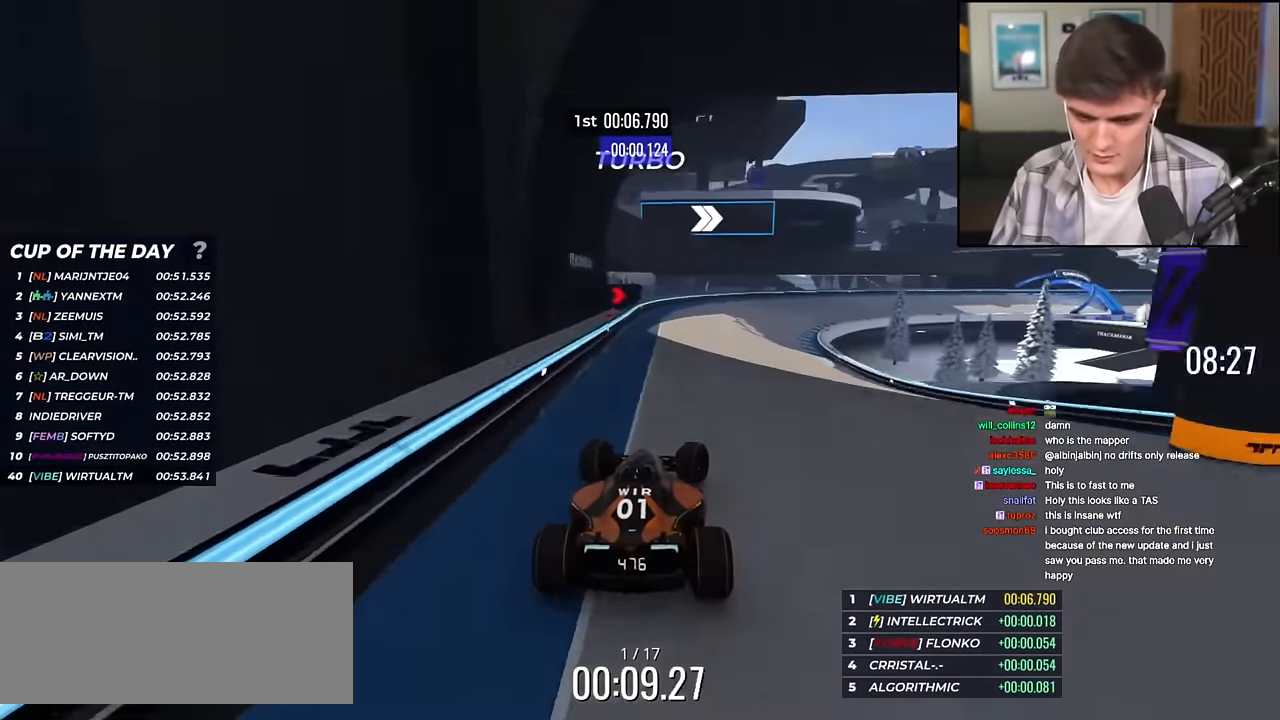
{"keys": ["right", "up"], "events": [[217, "up", "up"], [401, "up", "down"]]}
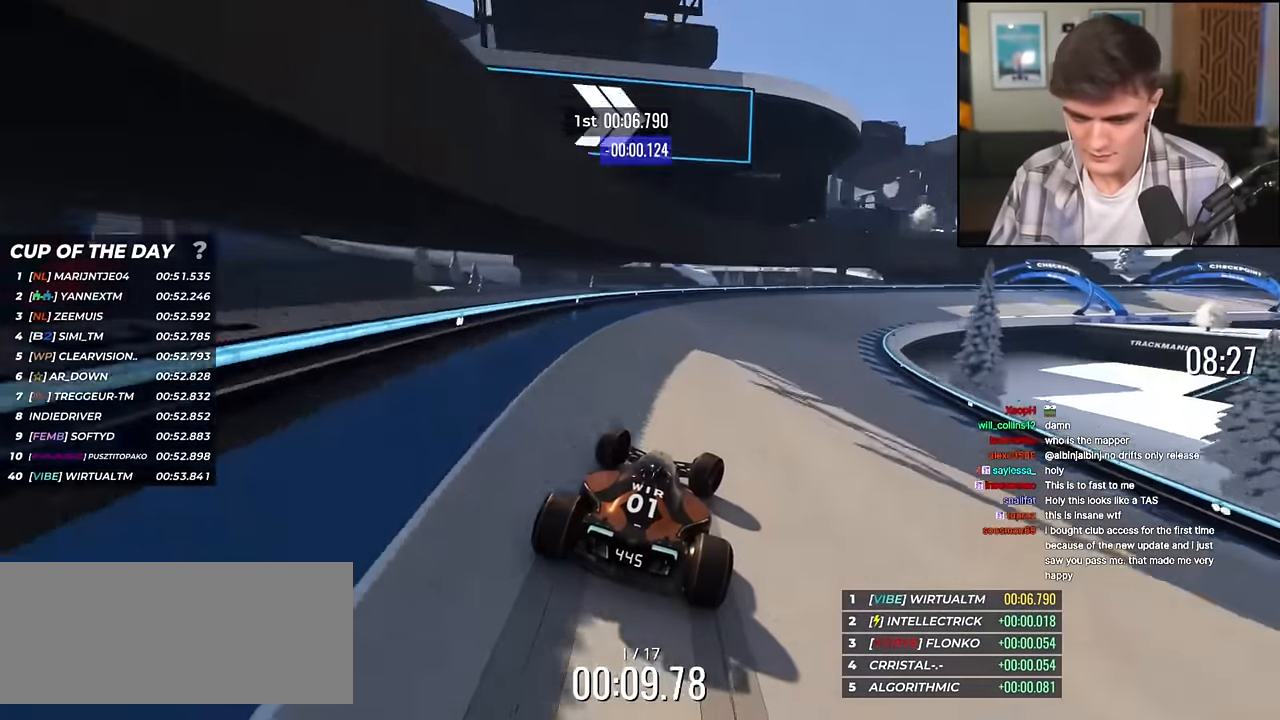
{"keys": ["right"], "events": [[384, "up", "up"]]}
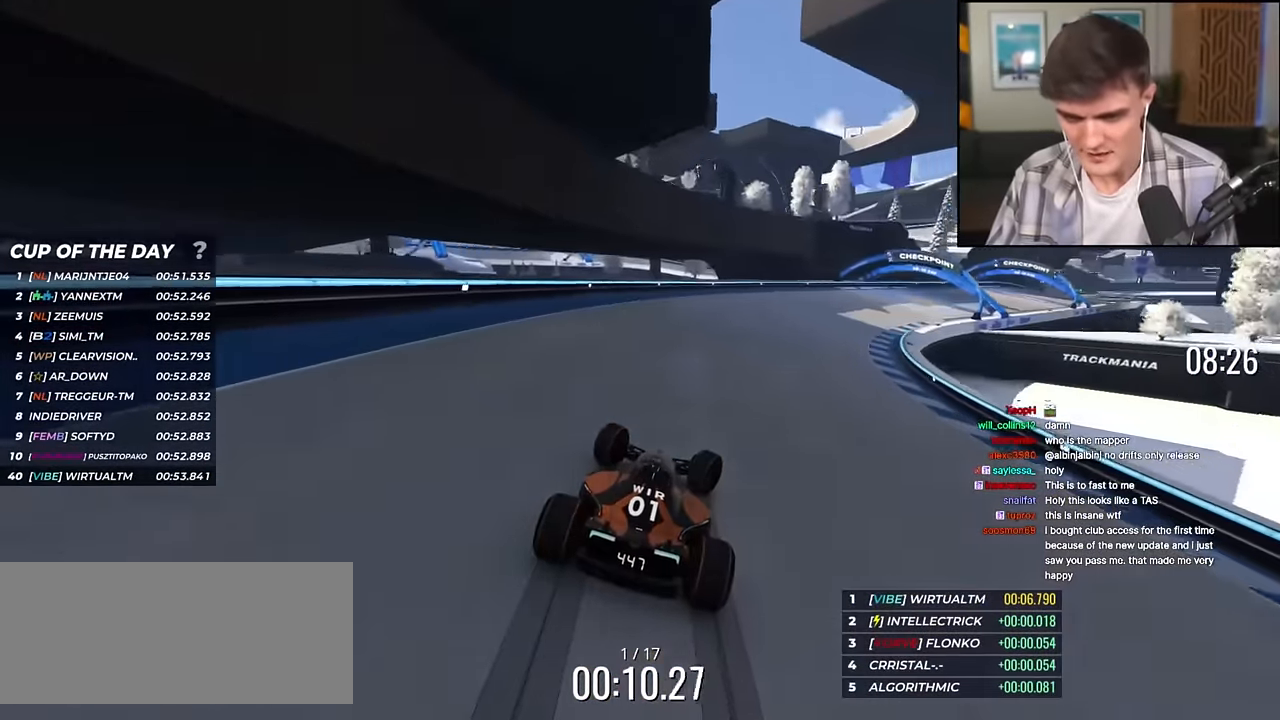
{"keys": ["right", "up"], "events": [[17, "up", "down"]]}
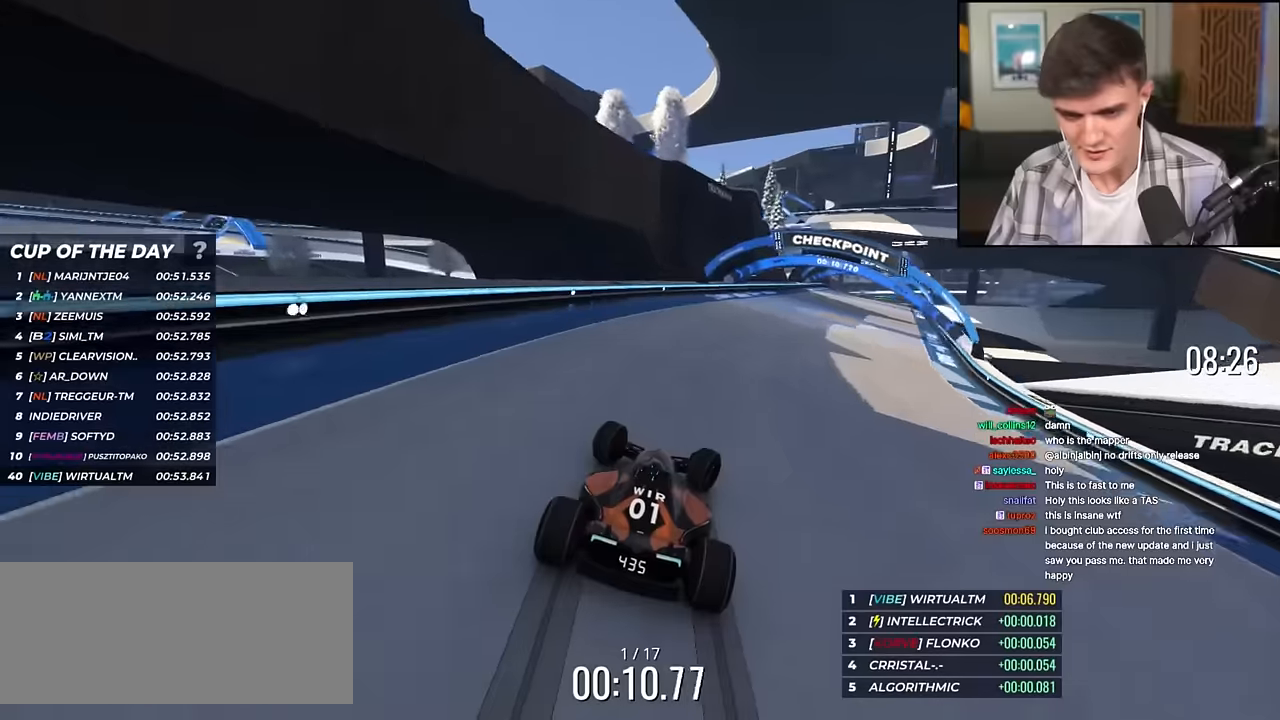
{"keys": ["right", "up"], "events": [[317, "right", "up"], [418, "right", "down"]]}
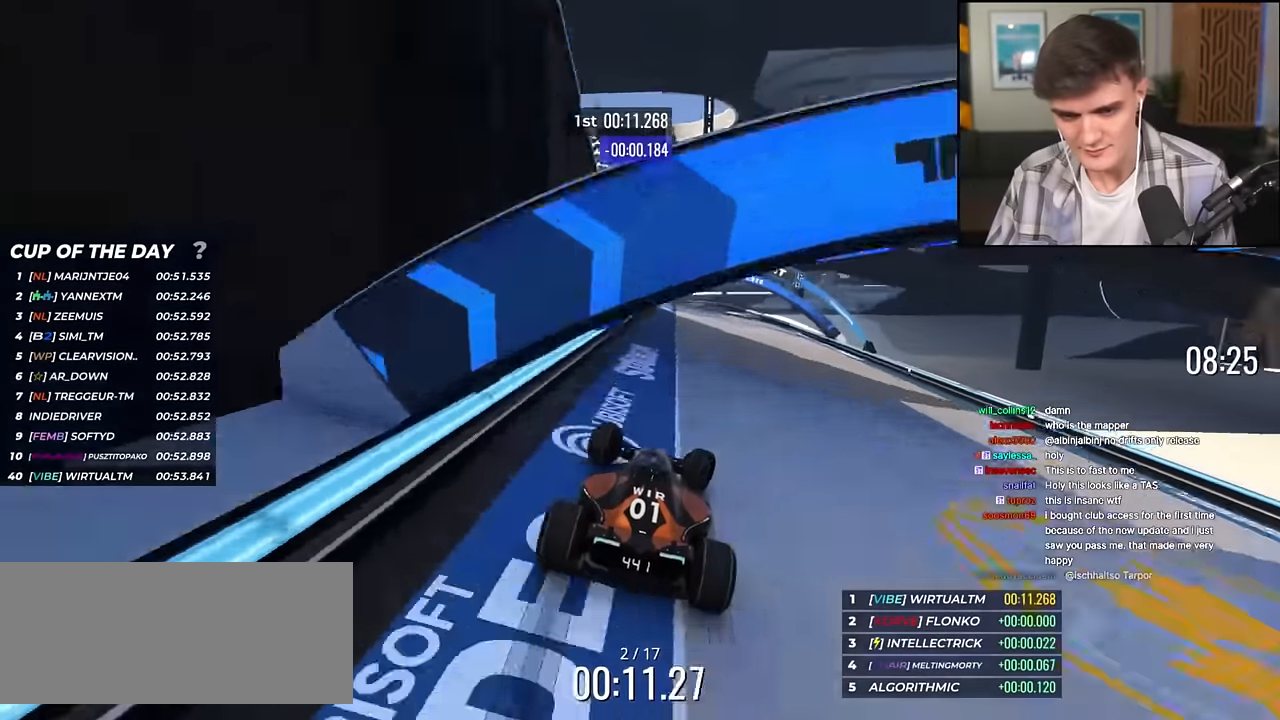
{"keys": ["left", "up"], "events": [[183, "right", "up"], [334, "left", "down"]]}
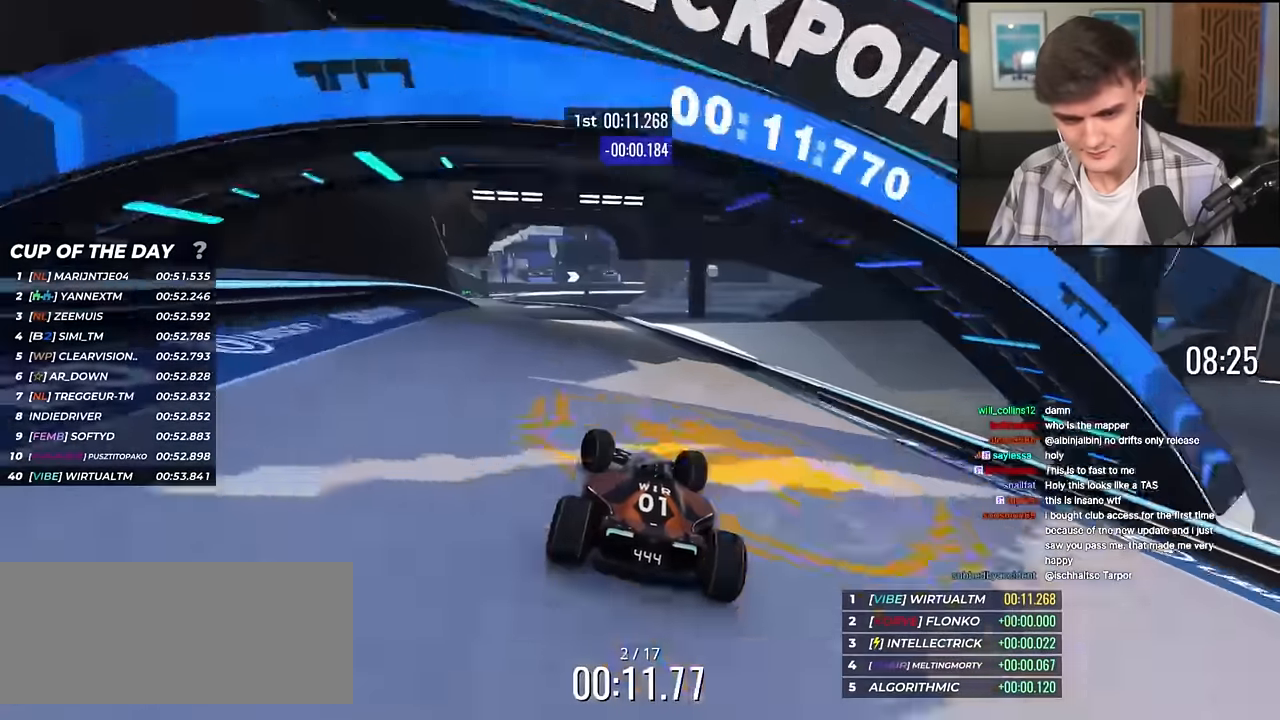
{"keys": ["up"], "events": [[434, "left", "up"]]}
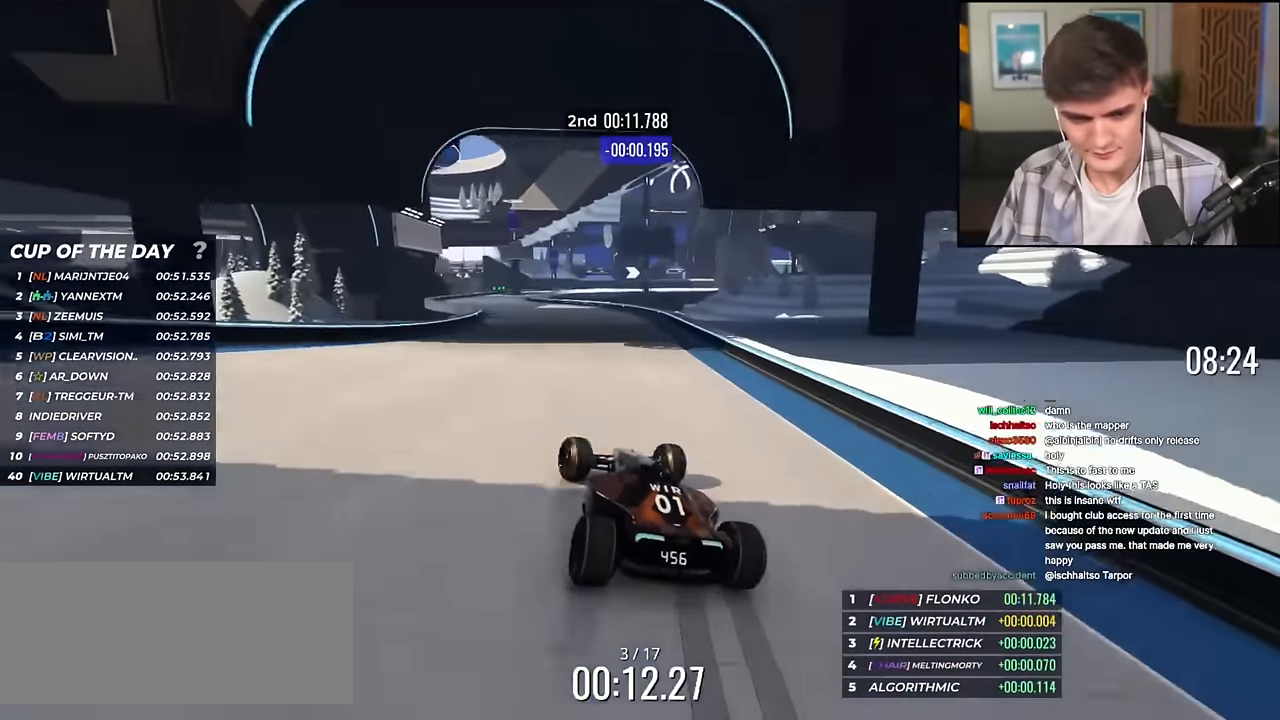
{"keys": ["left", "up"], "events": [[217, "left", "down"]]}
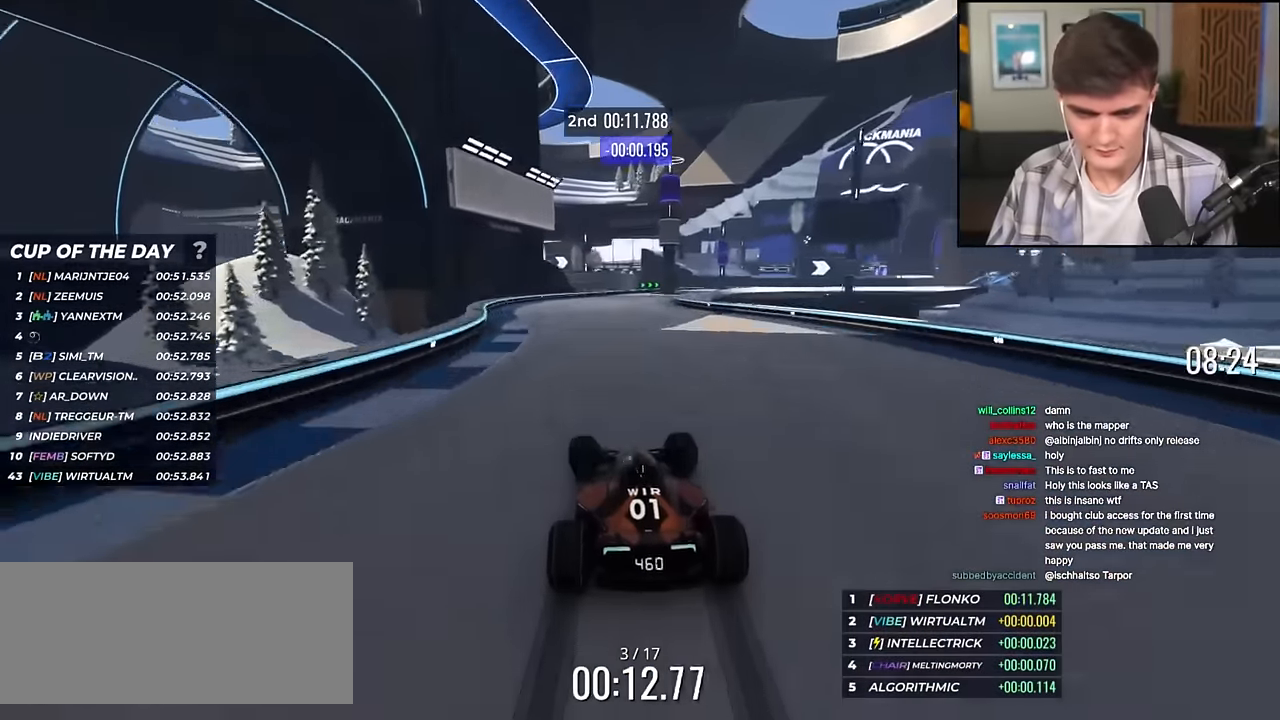
{"keys": ["right", "up"], "events": [[50, "left", "up"], [151, "right", "down"], [234, "right", "up"], [384, "right", "down"]]}
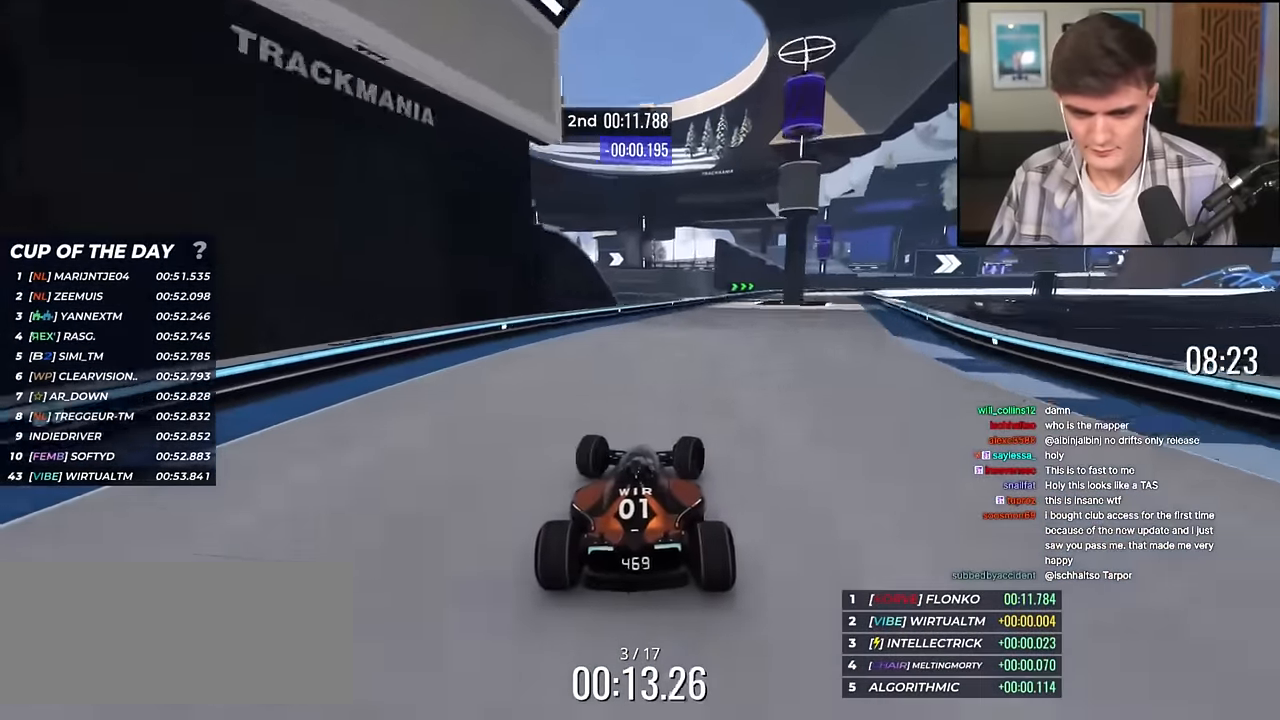
{"keys": ["right", "up"], "events": [[384, "right", "up"], [484, "right", "down"]]}
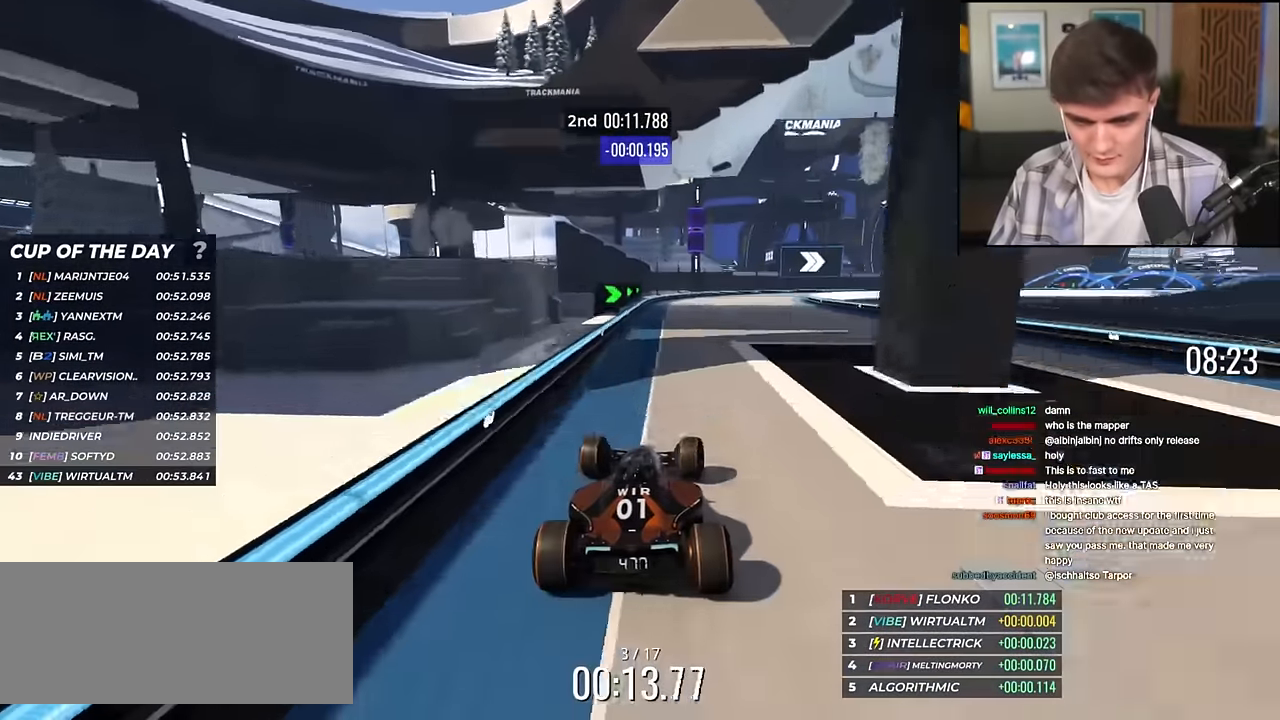
{"keys": ["right", "up"], "events": []}
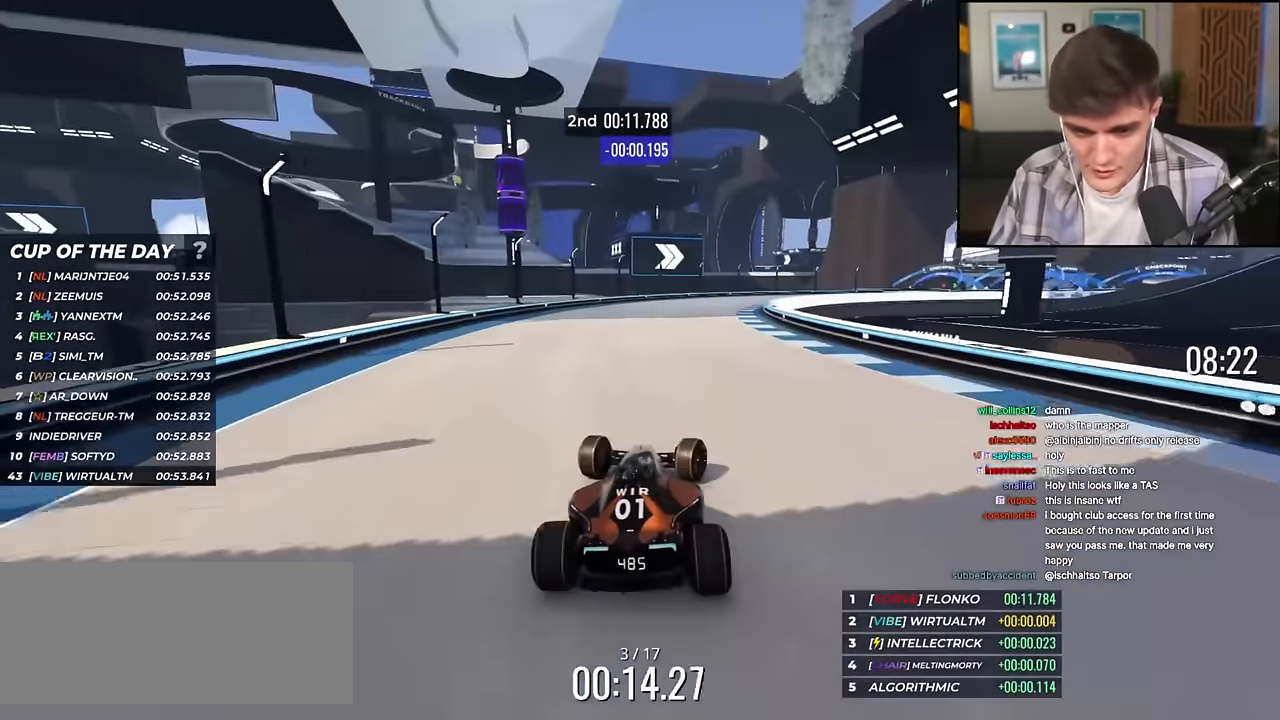
{"keys": ["right", "up"], "events": []}
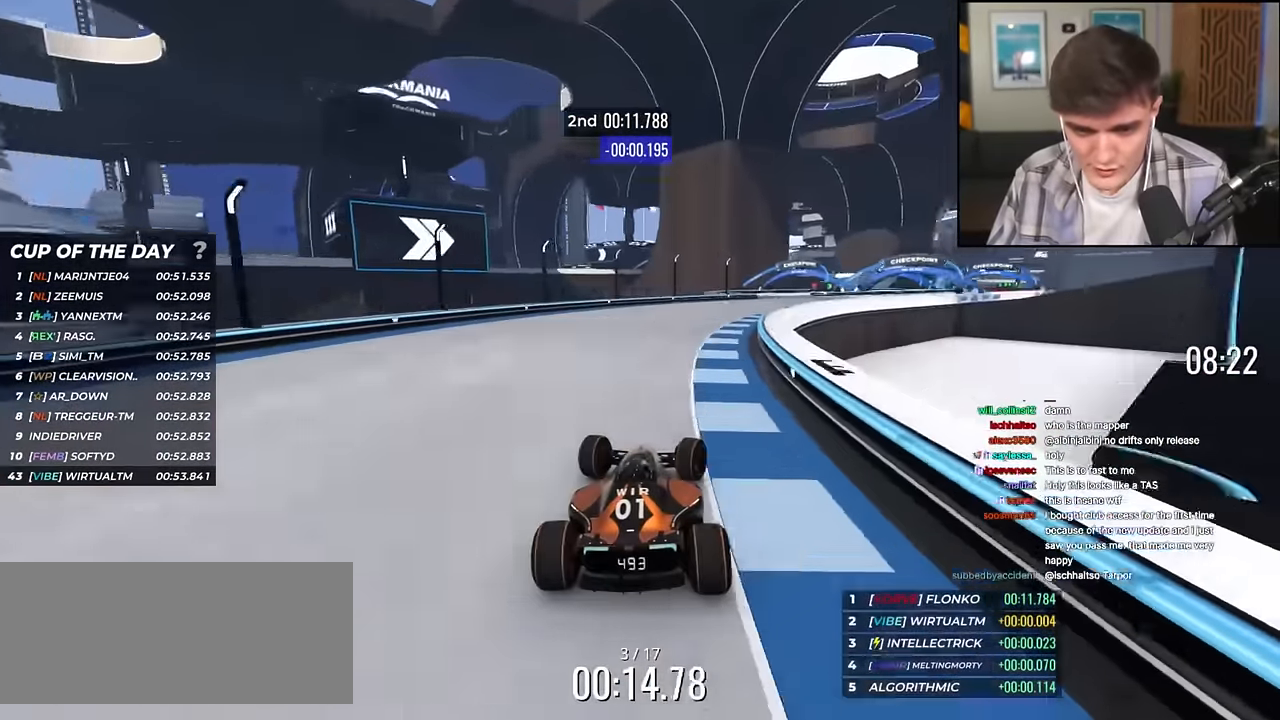
{"keys": ["up"], "events": [[351, "right", "up"]]}
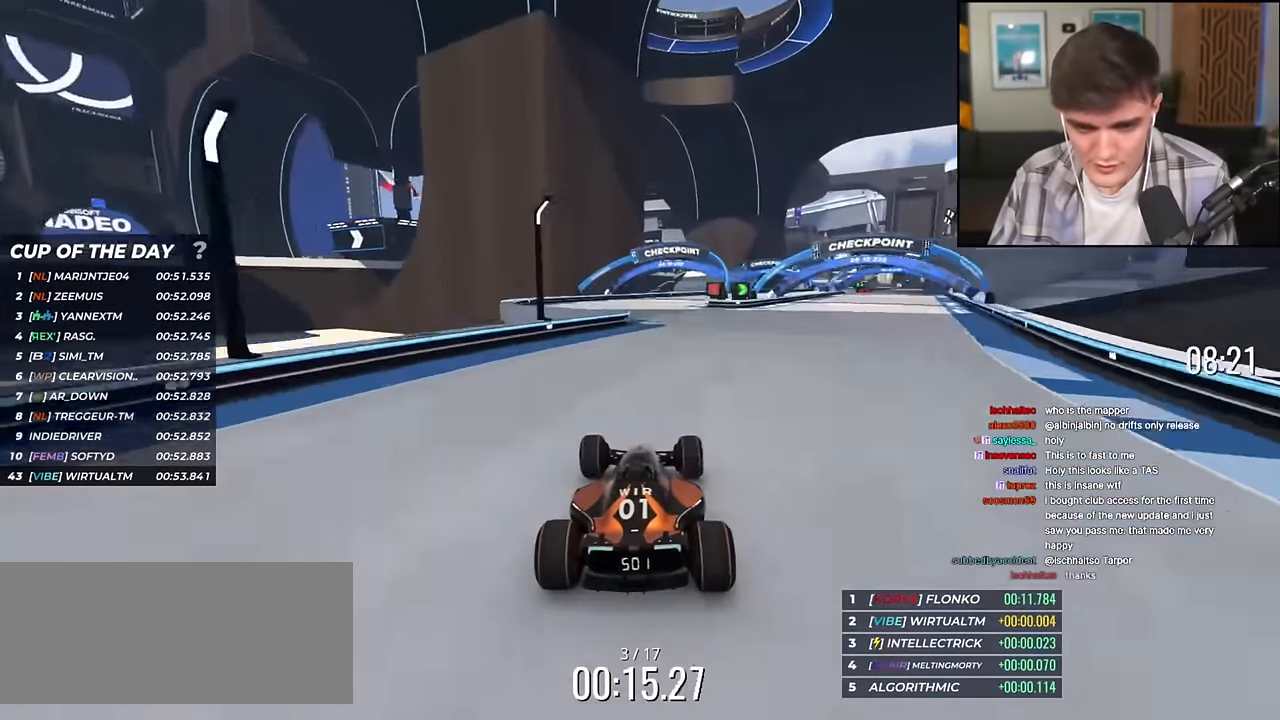
{"keys": ["right", "up"], "events": [[33, "right", "down"], [133, "right", "up"], [183, "right", "down"]]}
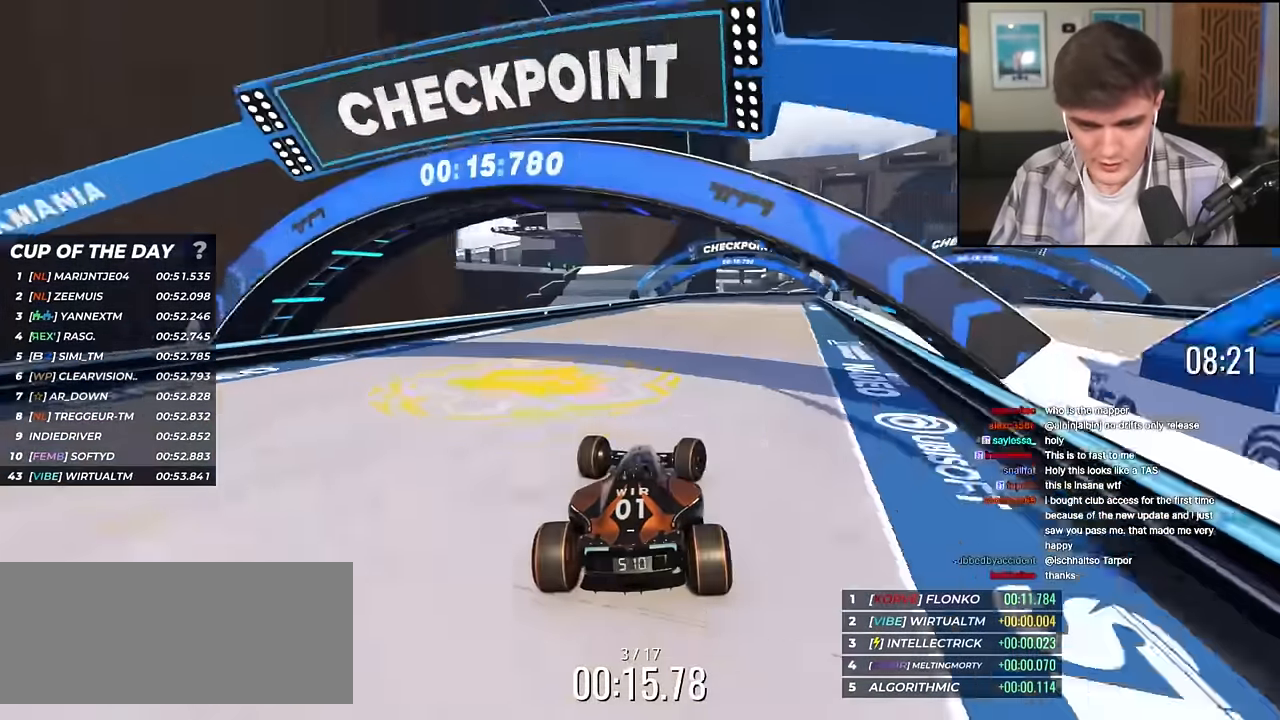
{"keys": ["right", "up"], "events": []}
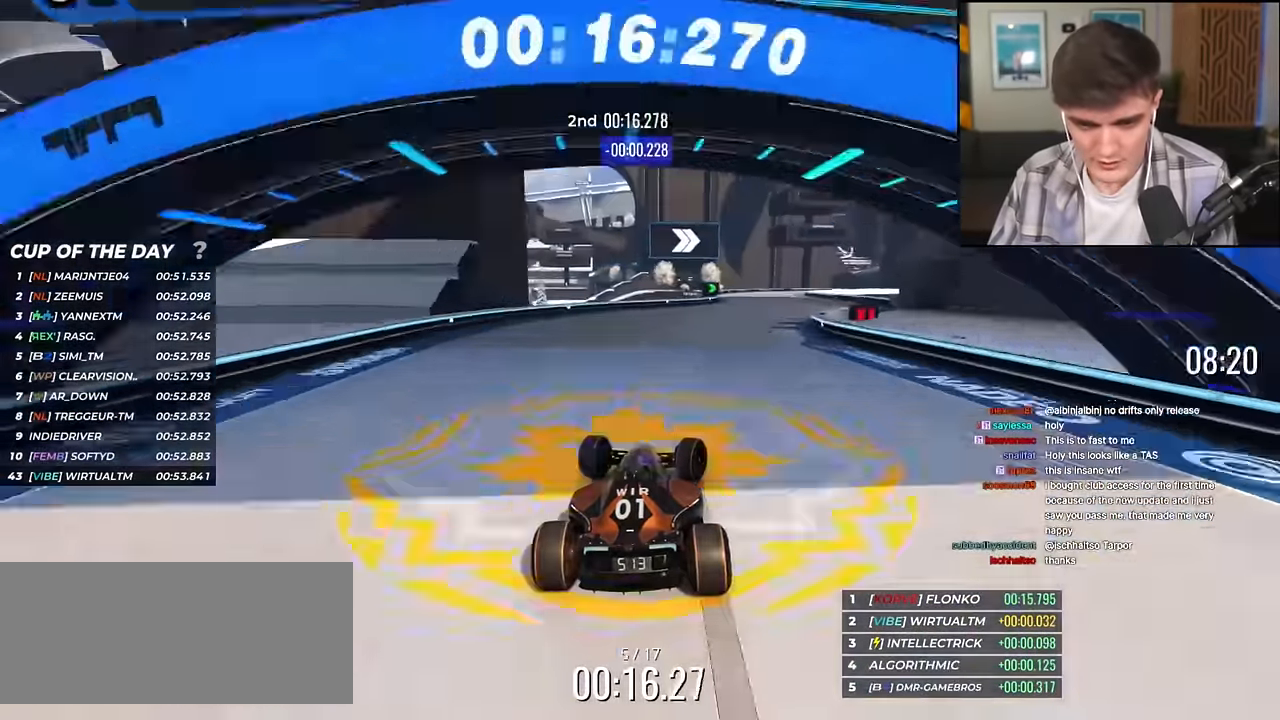
{"keys": ["right", "up"], "events": [[67, "right", "up"], [300, "right", "down"], [400, "right", "up"], [484, "right", "down"]]}
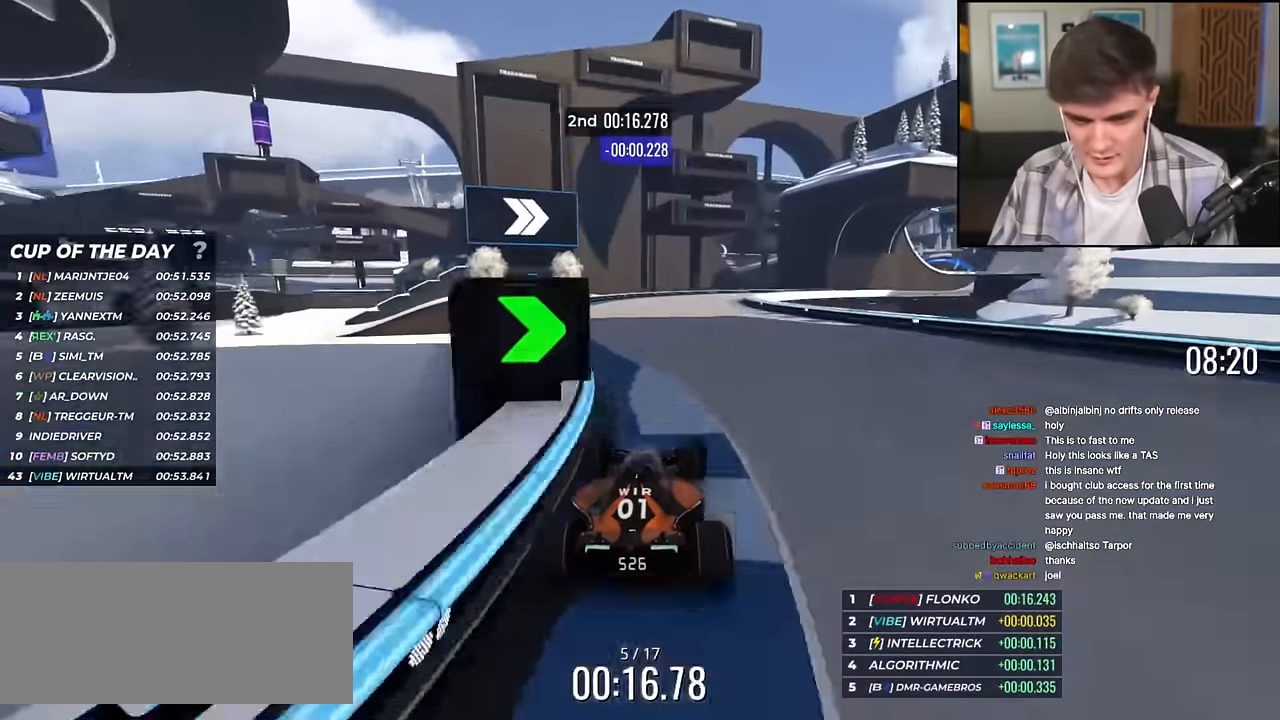
{"keys": ["up"], "events": [[84, "right", "up"]]}
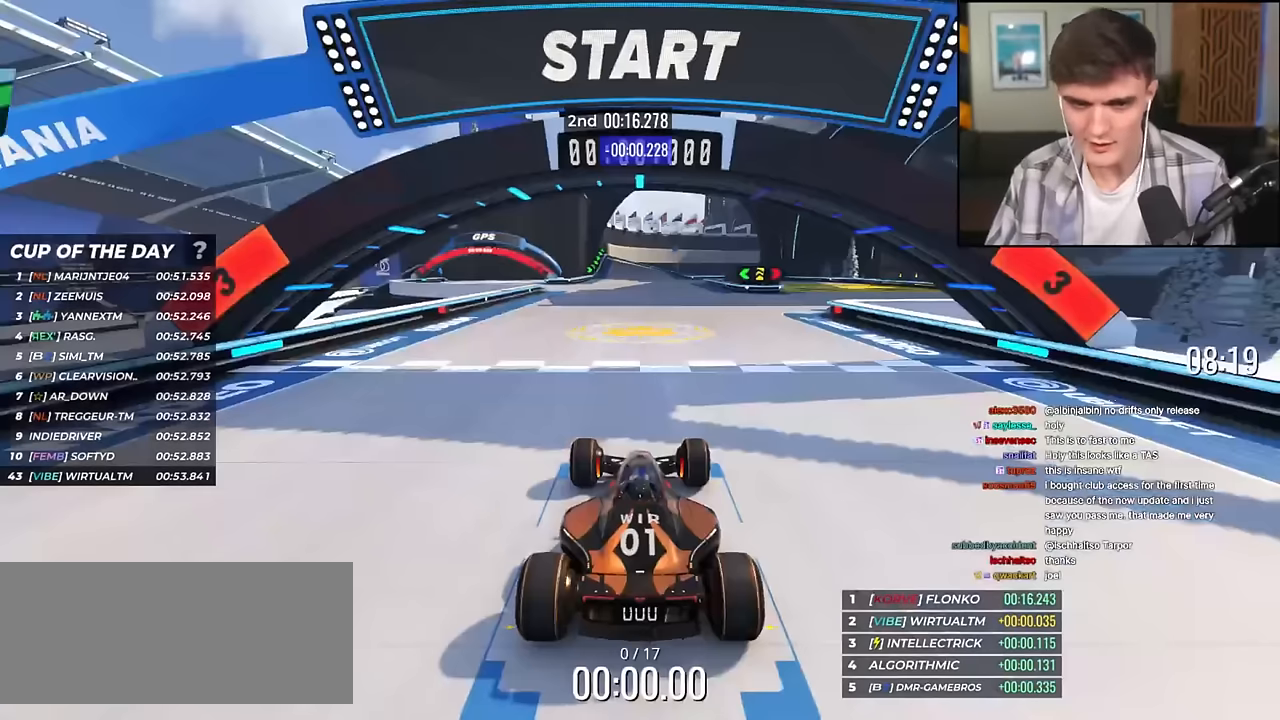
{"keys": ["up"], "events": []}
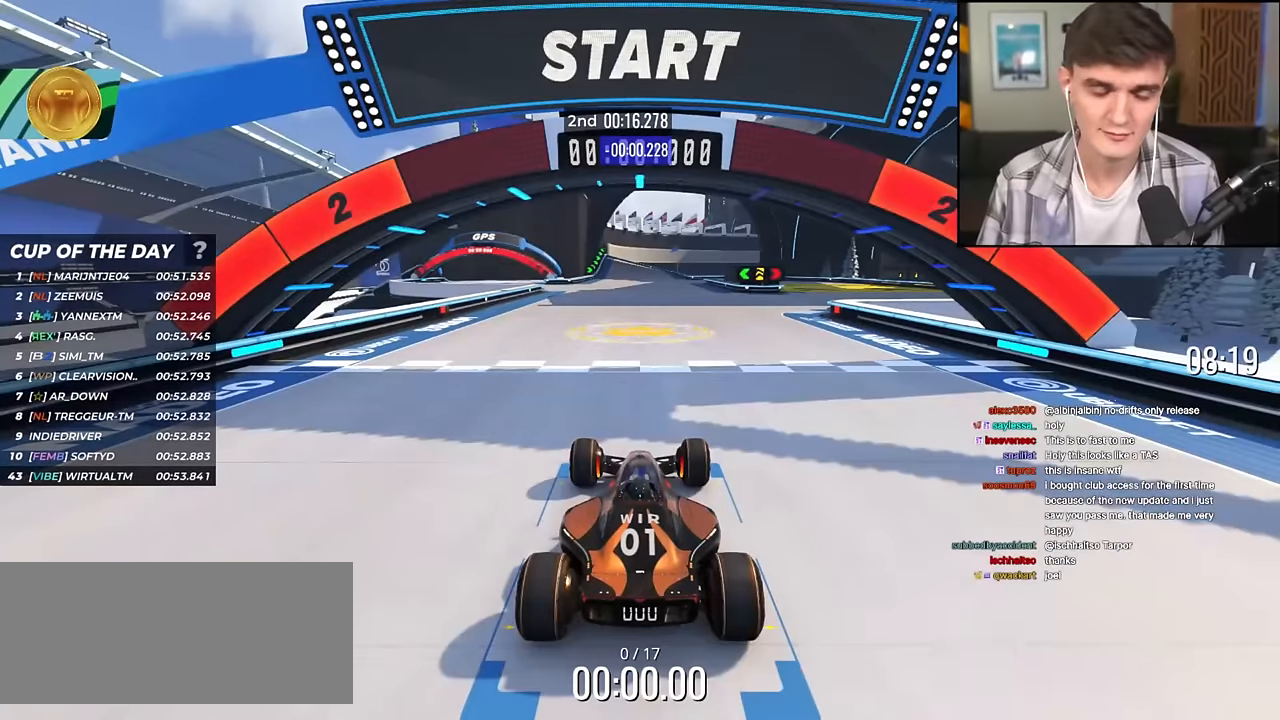
{"keys": ["up"], "events": []}
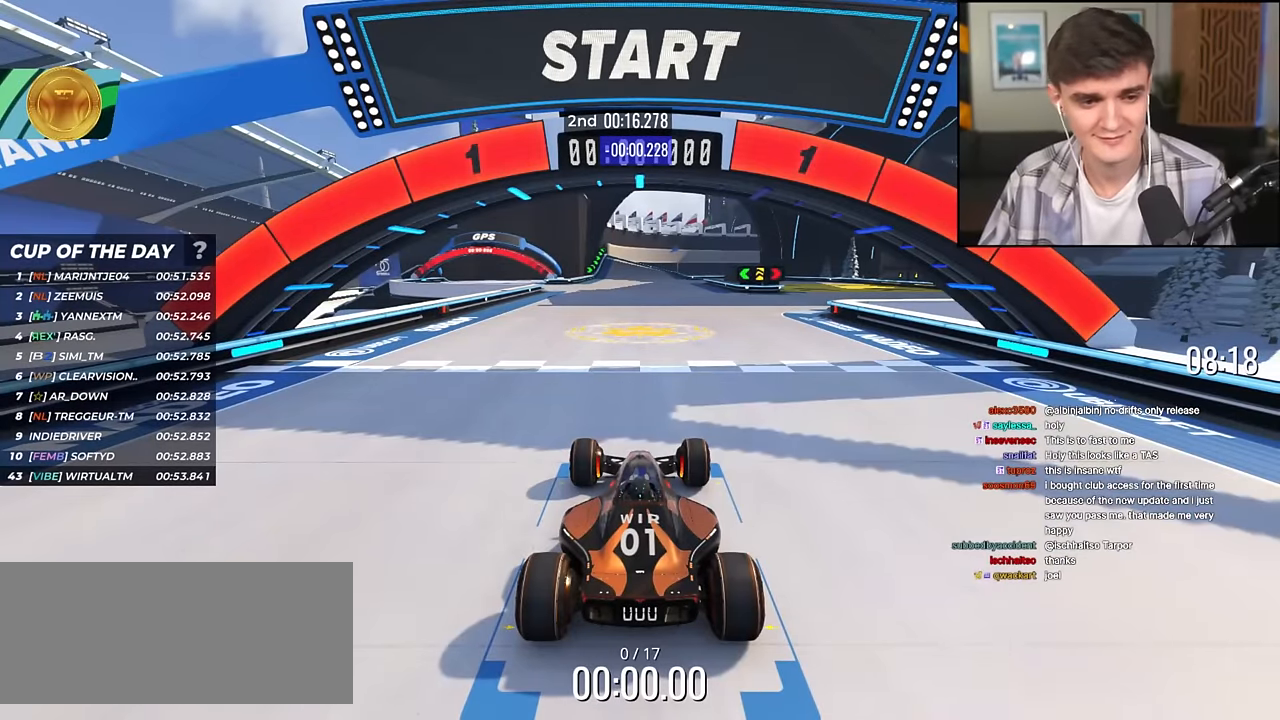
{"keys": ["up"], "events": []}